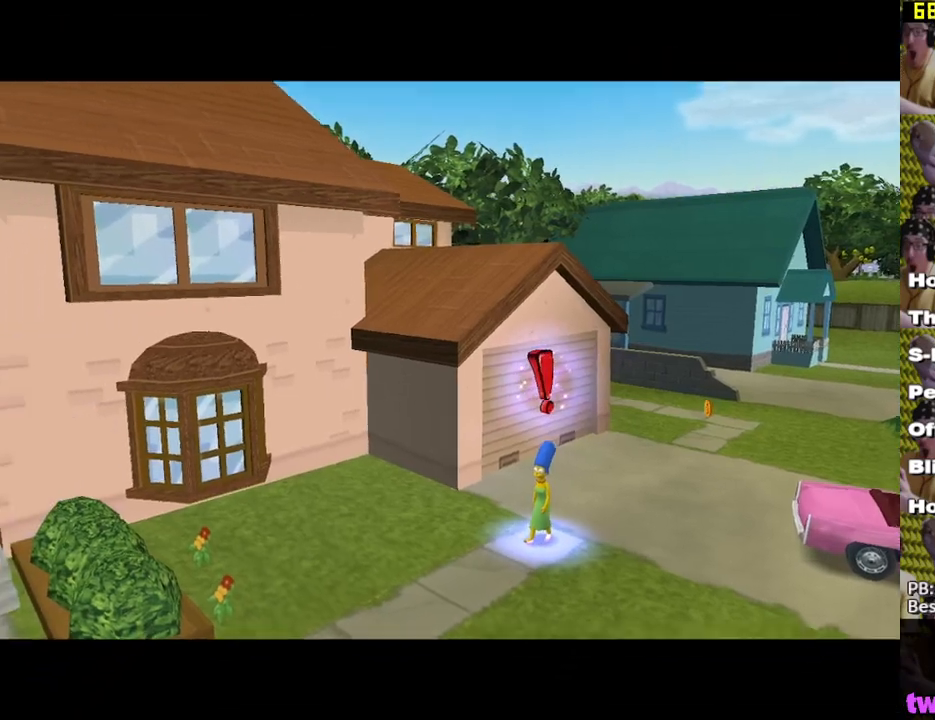
Gameplay with a controller (Xbox layout); each line is a JSON object with the inputs held at the frame after it. "events" lists button and stick changes between this image and that frame as [ms after this image, input, new state], when the widget could be followed in between.
{"buttons": [], "left_stick": "center", "right_stick": "center", "events": []}
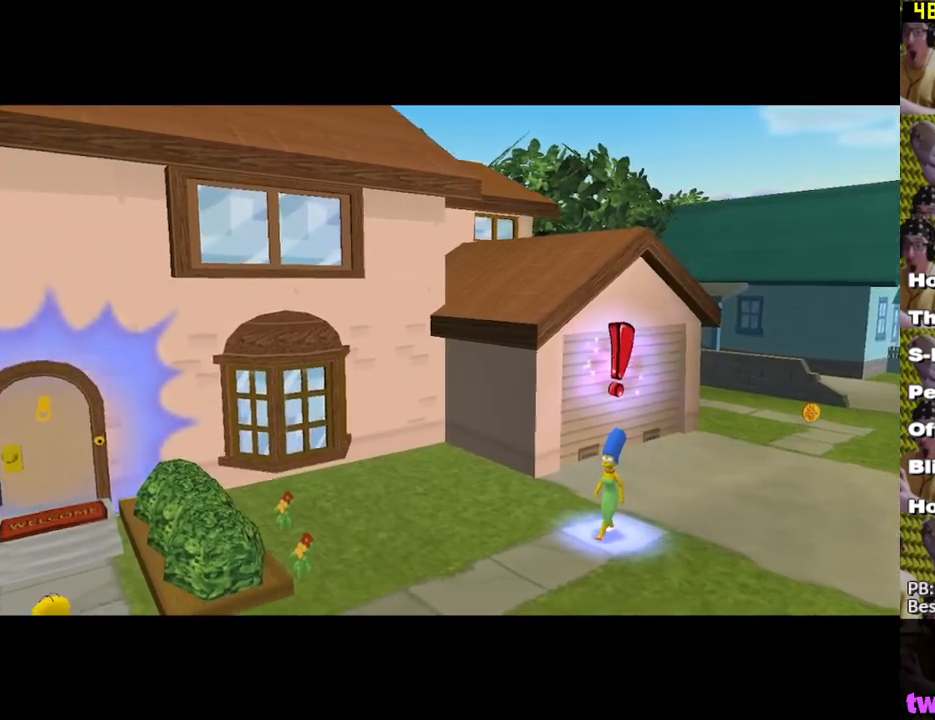
{"buttons": [], "left_stick": "center", "right_stick": "center", "events": []}
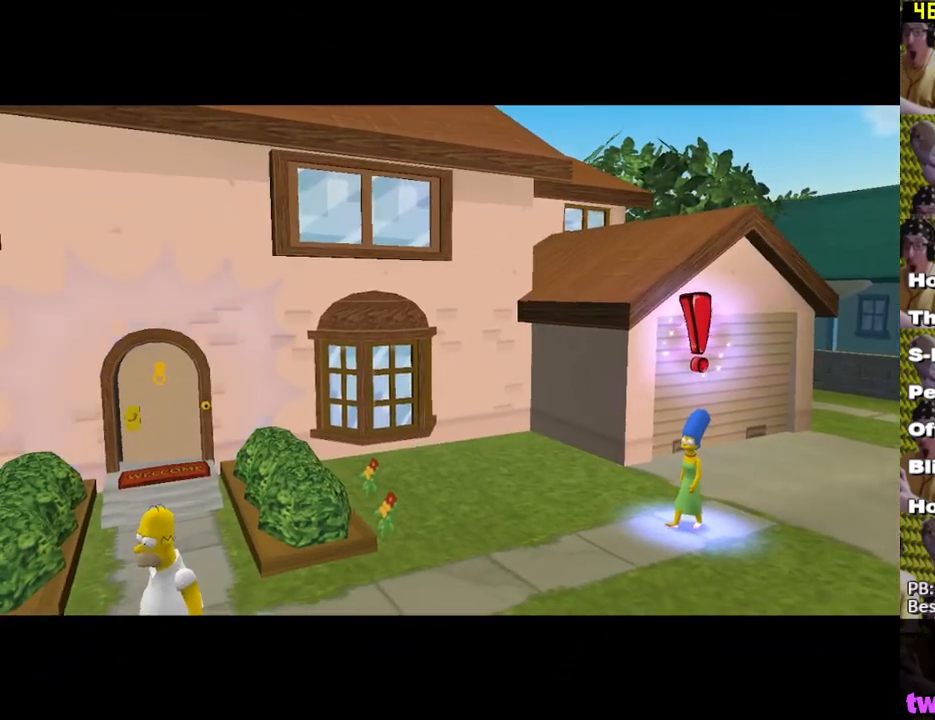
{"buttons": [], "left_stick": "right", "right_stick": "center", "events": [[467, "left_stick", "right"]]}
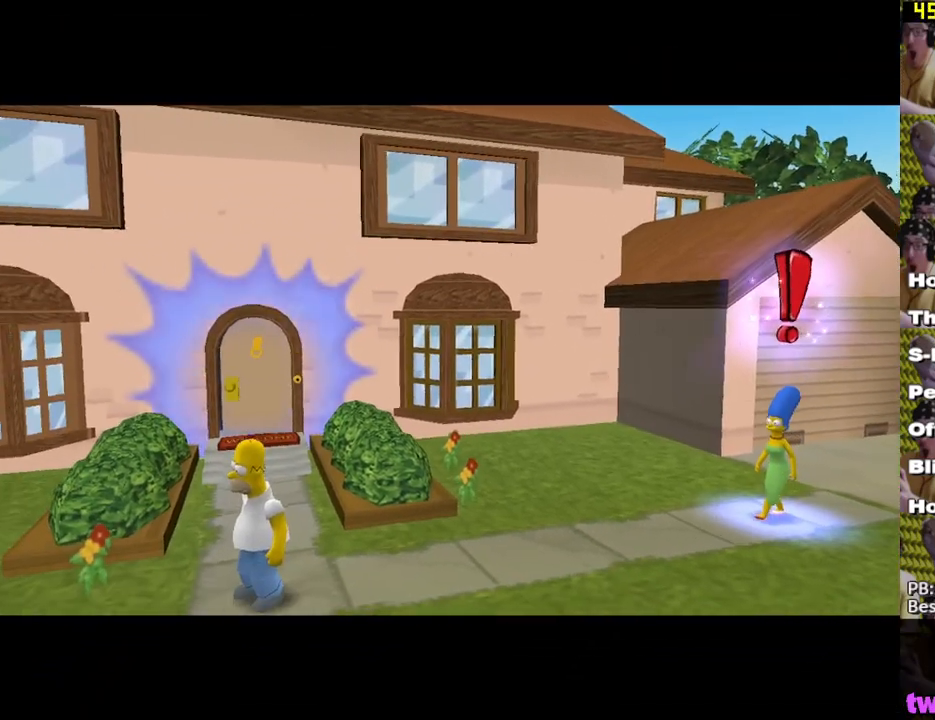
{"buttons": [], "left_stick": "right", "right_stick": "center", "events": []}
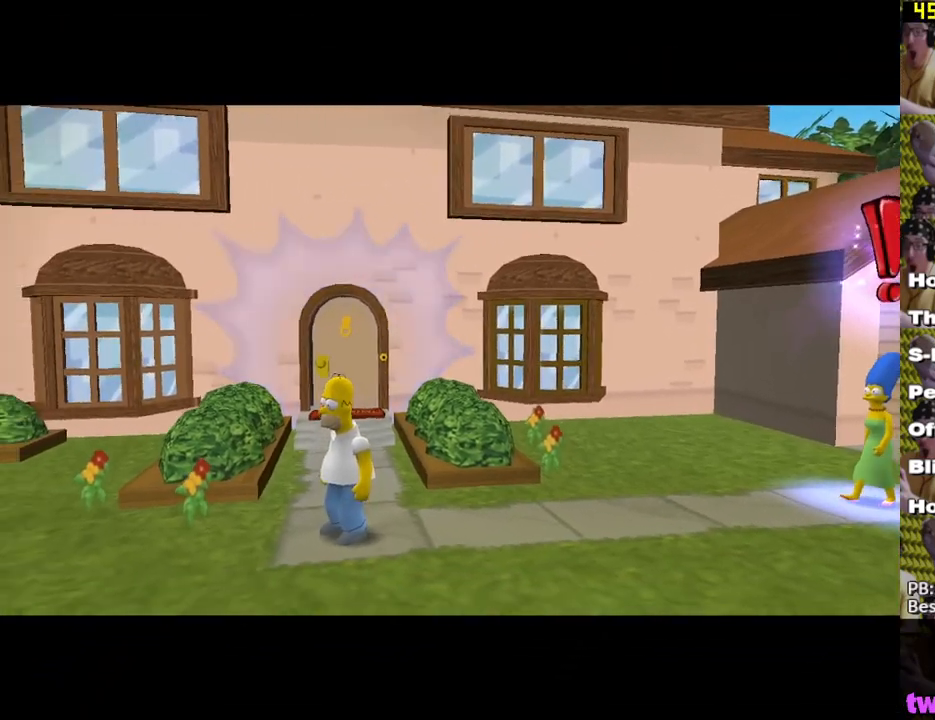
{"buttons": [], "left_stick": "right", "right_stick": "center", "events": []}
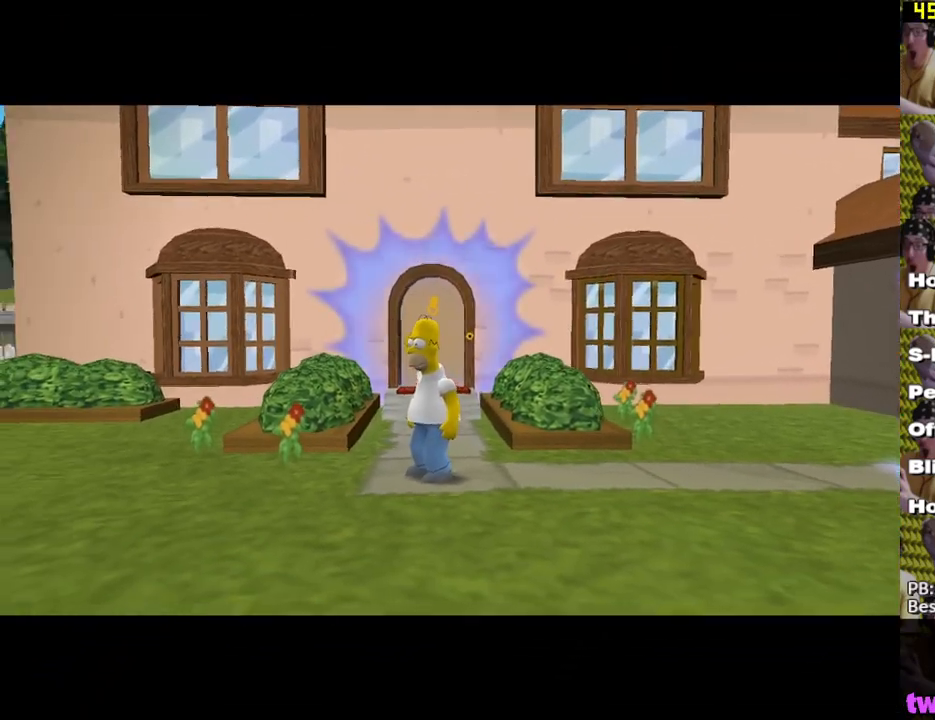
{"buttons": ["X"], "left_stick": "right", "right_stick": "center", "events": [[383, "X", "down"]]}
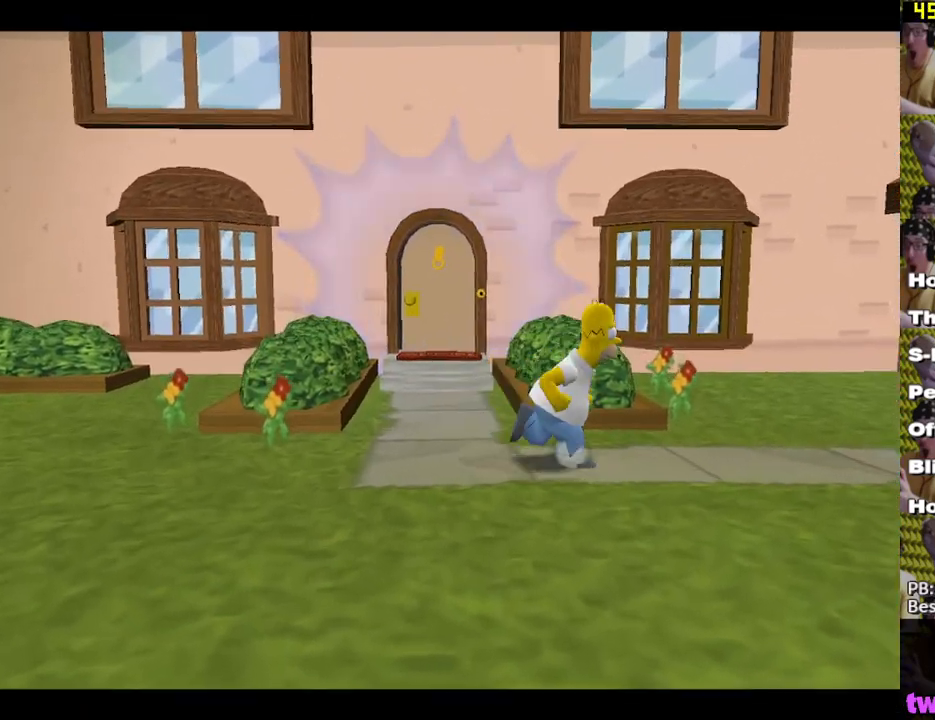
{"buttons": ["X"], "left_stick": "up-right", "right_stick": "center", "events": [[400, "left_stick", "up-right"]]}
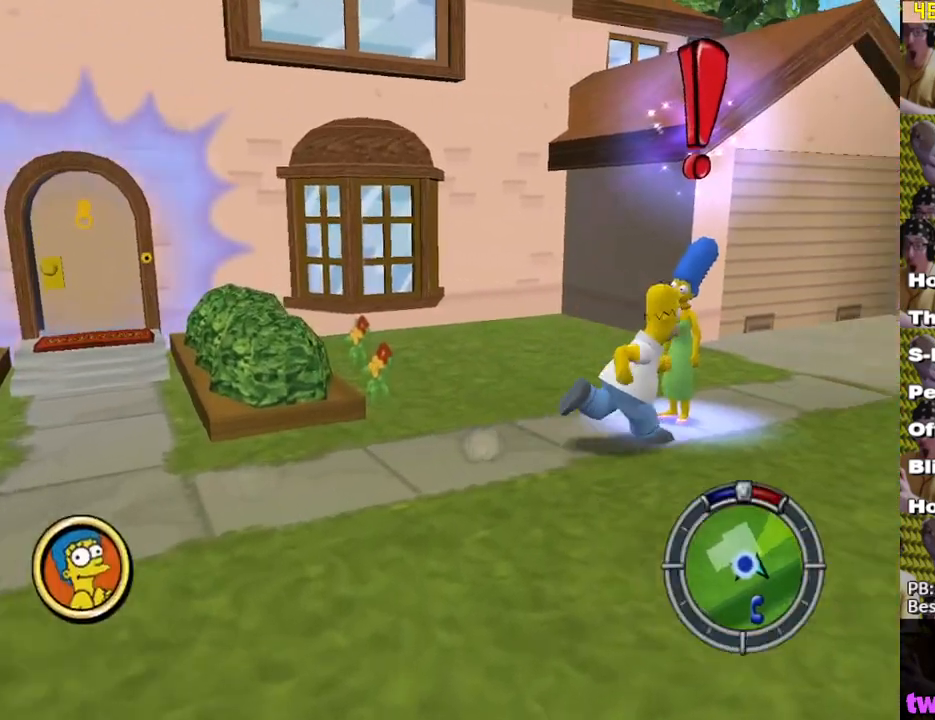
{"buttons": [], "left_stick": "left", "right_stick": "center", "events": [[17, "Y", "down"], [100, "X", "up"], [183, "Y", "up"], [300, "left_stick", "center"], [450, "left_stick", "left"]]}
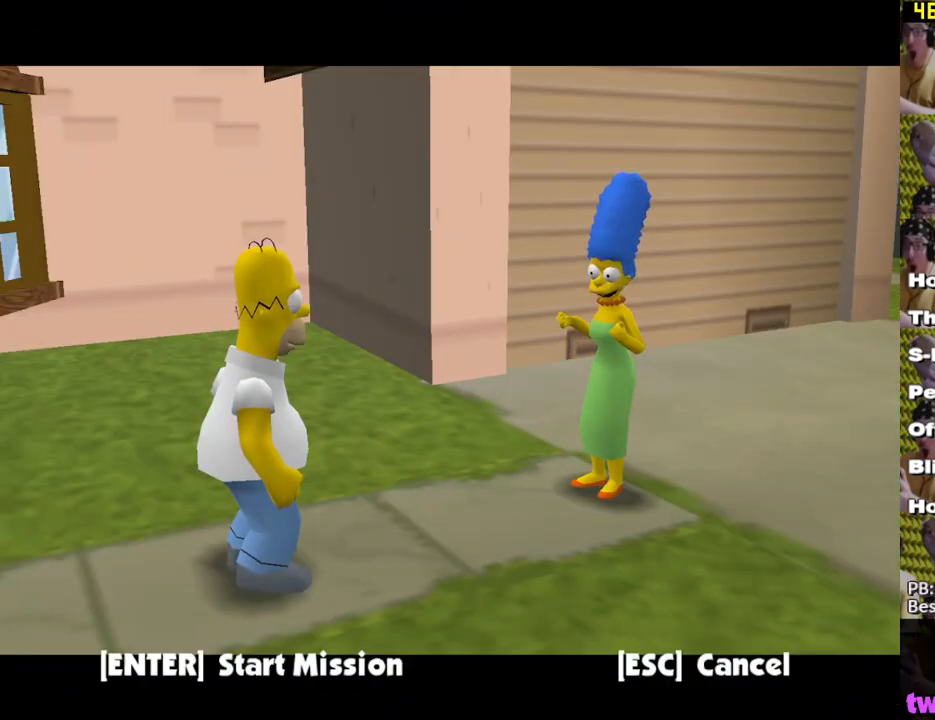
{"buttons": ["A"], "left_stick": "left", "right_stick": "center", "events": [[150, "B", "down"], [233, "A", "down"], [233, "B", "up"]]}
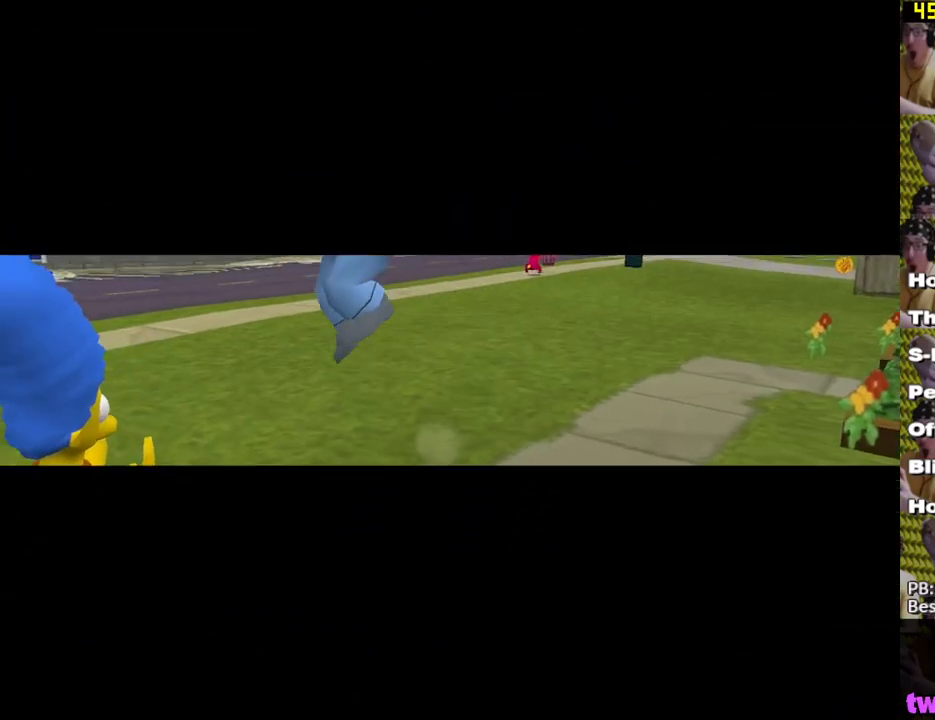
{"buttons": [], "left_stick": "center", "right_stick": "center", "events": [[33, "A", "up"], [117, "left_stick", "center"], [267, "B", "down"], [350, "B", "up"], [400, "B", "down"], [467, "B", "up"]]}
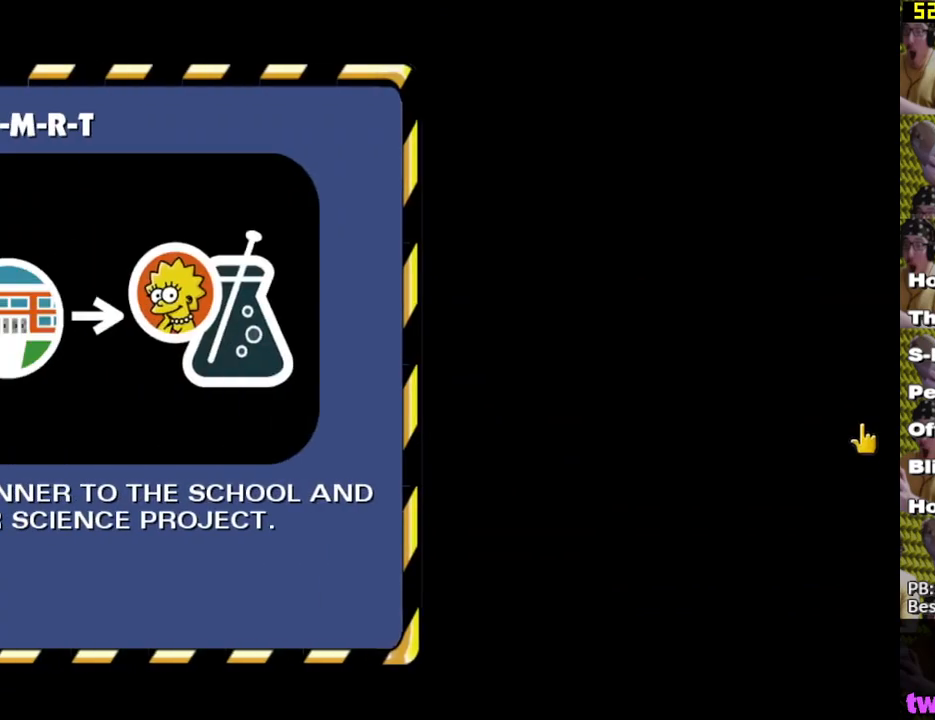
{"buttons": [], "left_stick": "center", "right_stick": "center", "events": [[50, "B", "down"], [100, "B", "up"], [167, "B", "down"], [233, "B", "up"], [300, "B", "down"], [367, "B", "up"]]}
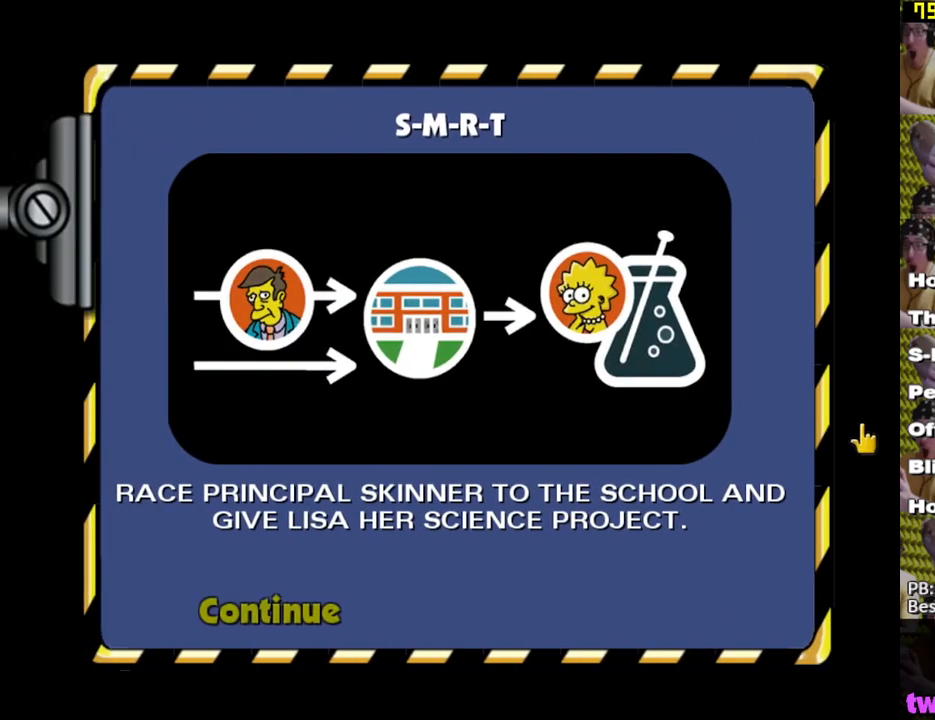
{"buttons": [], "left_stick": "center", "right_stick": "center", "events": [[67, "B", "down"], [117, "B", "up"]]}
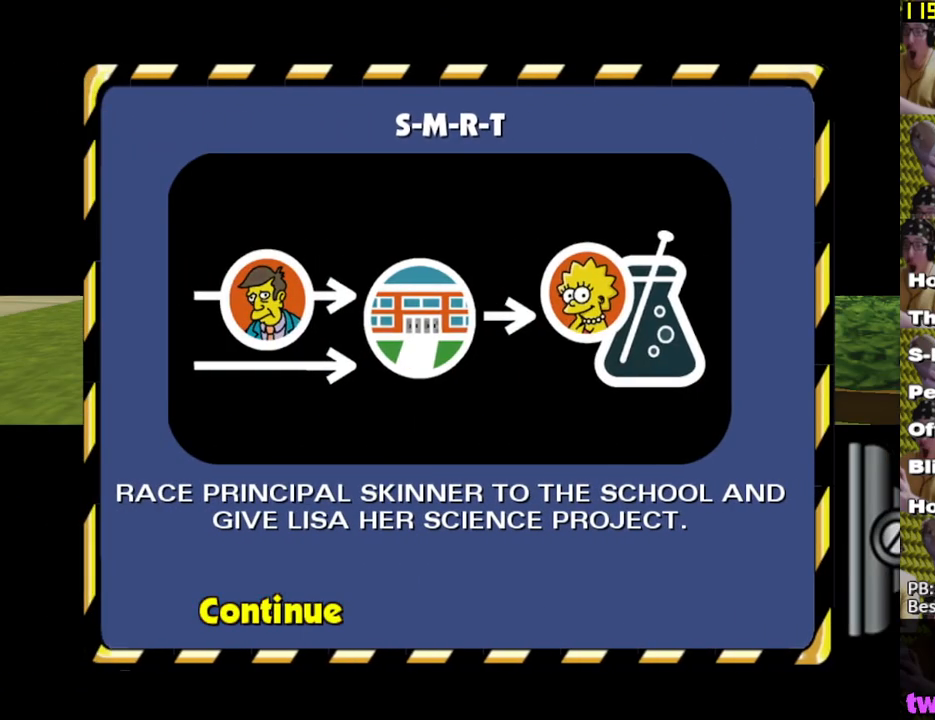
{"buttons": [], "left_stick": "up-left", "right_stick": "center", "events": [[383, "left_stick", "up-left"]]}
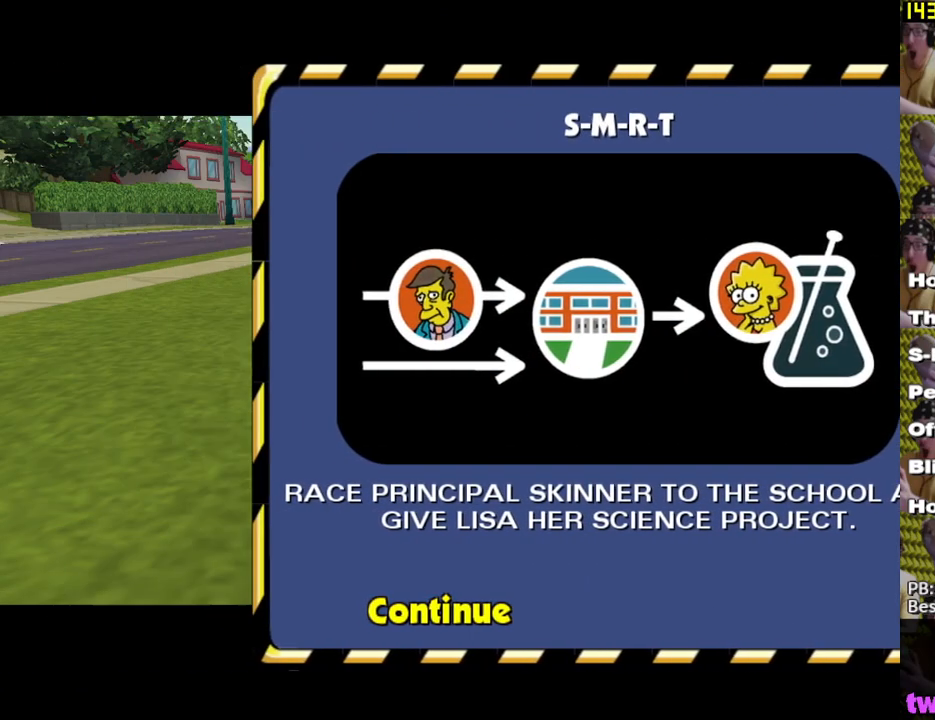
{"buttons": [], "left_stick": "up", "right_stick": "center", "events": [[367, "left_stick", "up"]]}
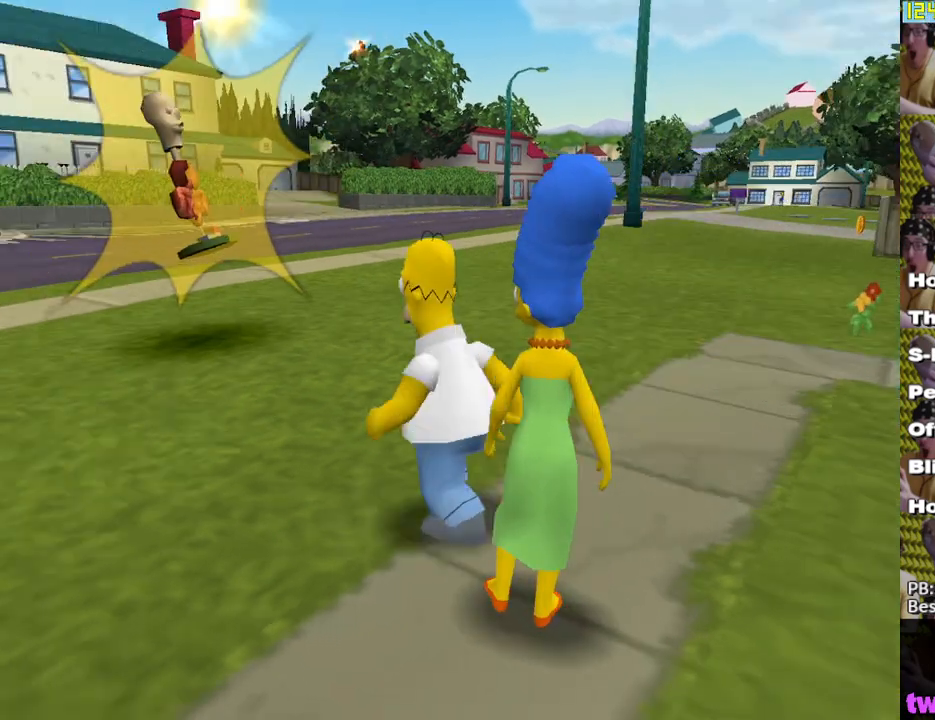
{"buttons": ["X"], "left_stick": "left", "right_stick": "center", "events": [[17, "X", "down"], [217, "left_stick", "up-left"], [483, "left_stick", "left"]]}
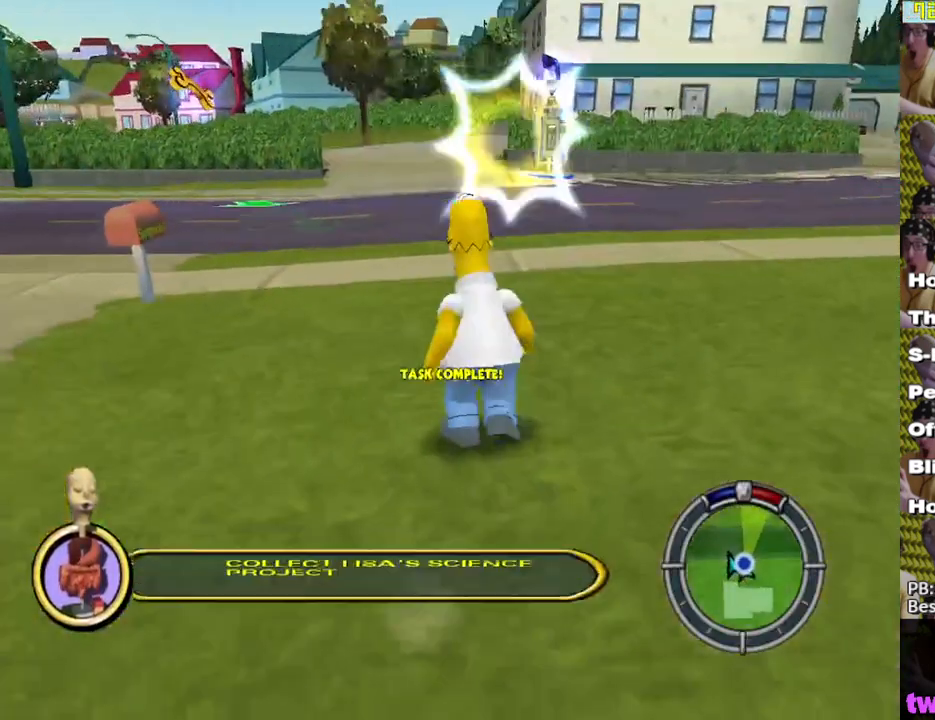
{"buttons": ["X"], "left_stick": "up", "right_stick": "center", "events": [[17, "X", "up"], [100, "left_stick", "down-left"], [133, "X", "down"], [183, "right_stick", "down-right"], [317, "left_stick", "up-left"], [317, "right_stick", "center"], [483, "left_stick", "up"]]}
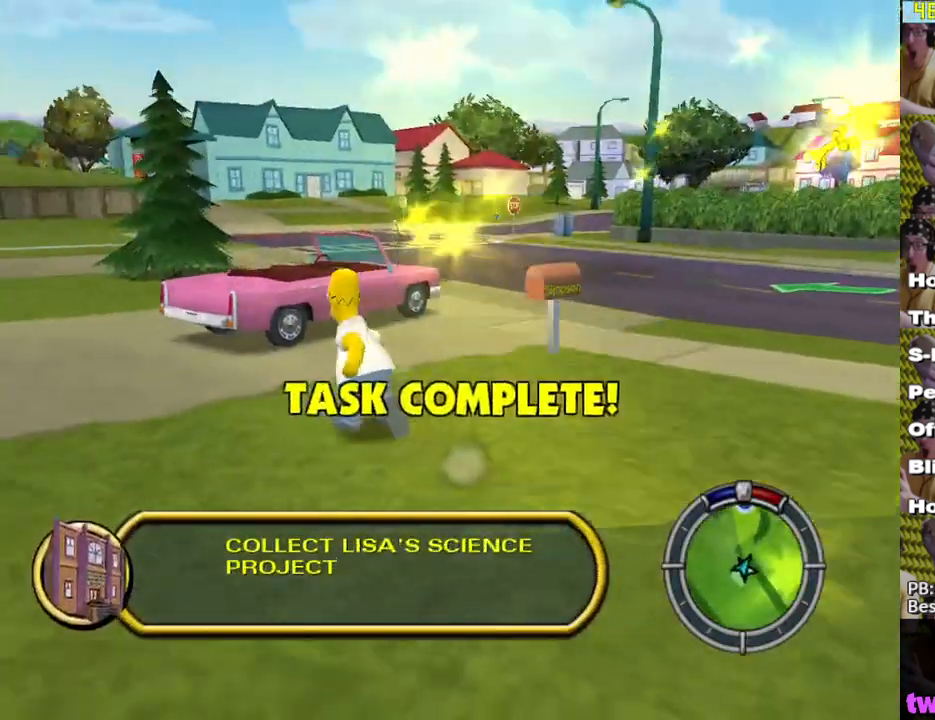
{"buttons": [], "left_stick": "up", "right_stick": "center", "events": [[267, "A", "down"], [400, "A", "up"], [400, "X", "up"]]}
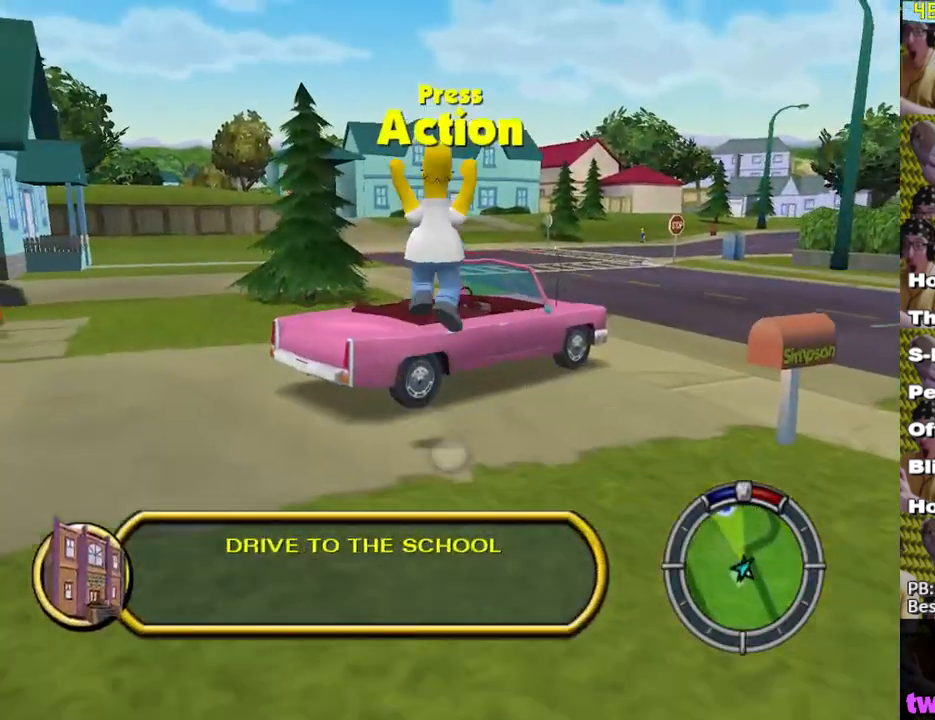
{"buttons": [], "left_stick": "up", "right_stick": "center", "events": [[133, "Y", "down"], [217, "Y", "up"], [283, "Y", "down"], [333, "Y", "up"], [417, "Y", "down"], [500, "Y", "up"]]}
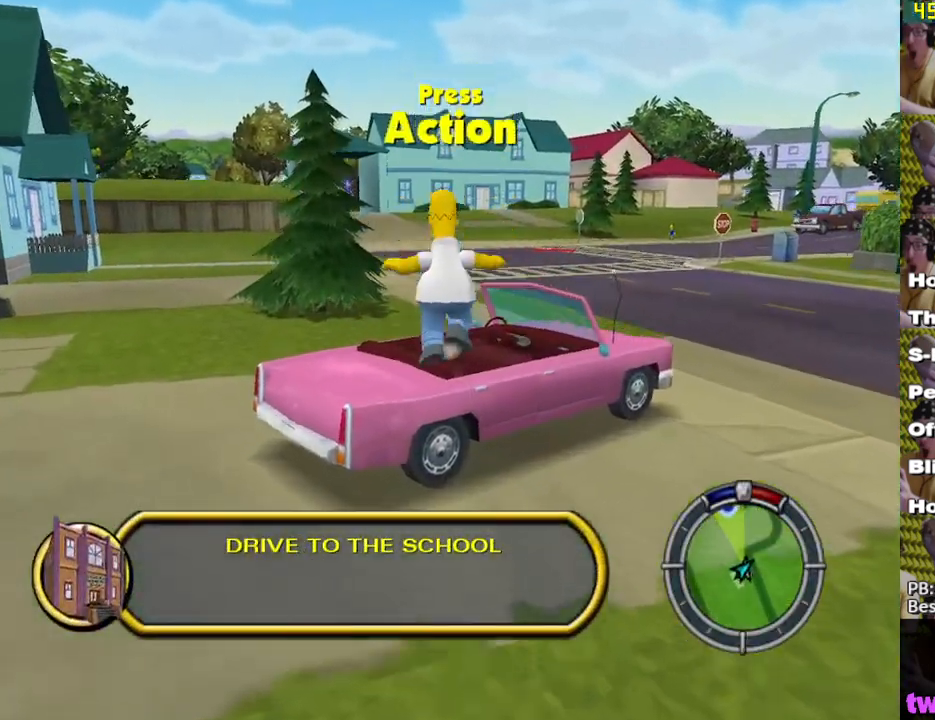
{"buttons": ["X", "L2"], "left_stick": "center", "right_stick": "center", "events": [[67, "Y", "down"], [133, "Y", "up"], [267, "left_stick", "up-left"], [300, "X", "down"], [350, "L2", "down"], [433, "left_stick", "center"]]}
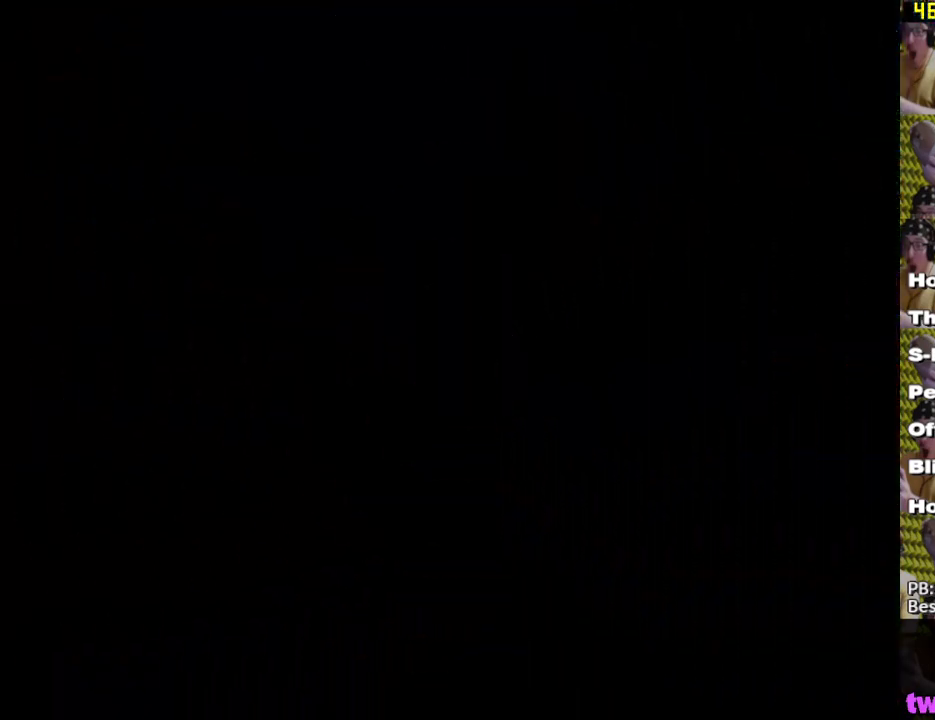
{"buttons": ["X"], "left_stick": "up-left", "right_stick": "center", "events": [[17, "L2", "up"], [300, "left_stick", "left"], [383, "left_stick", "up-left"]]}
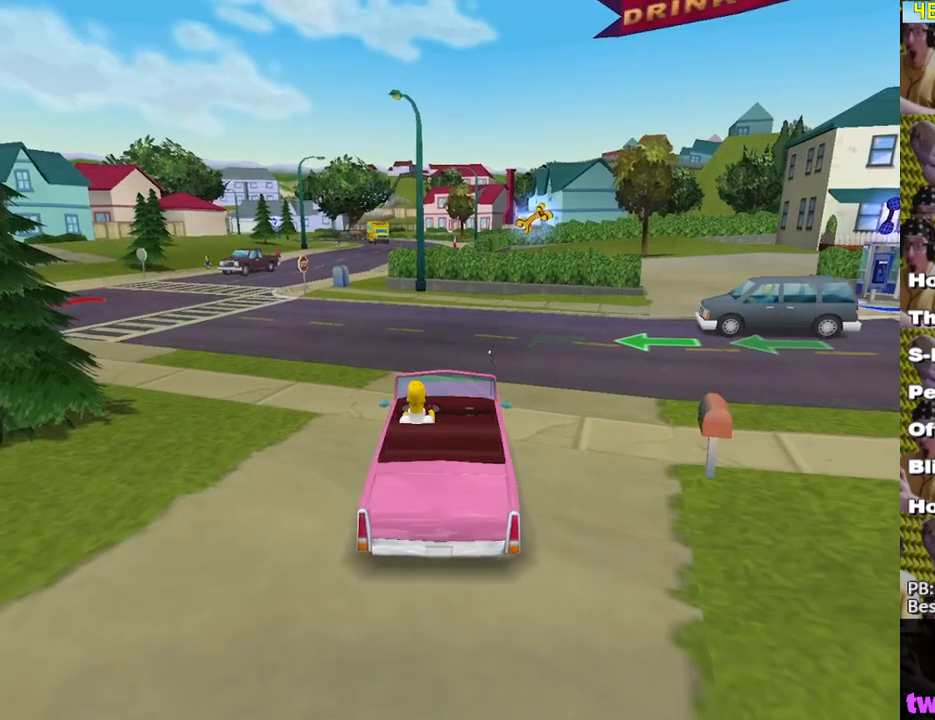
{"buttons": ["X"], "left_stick": "up-left", "right_stick": "center", "events": []}
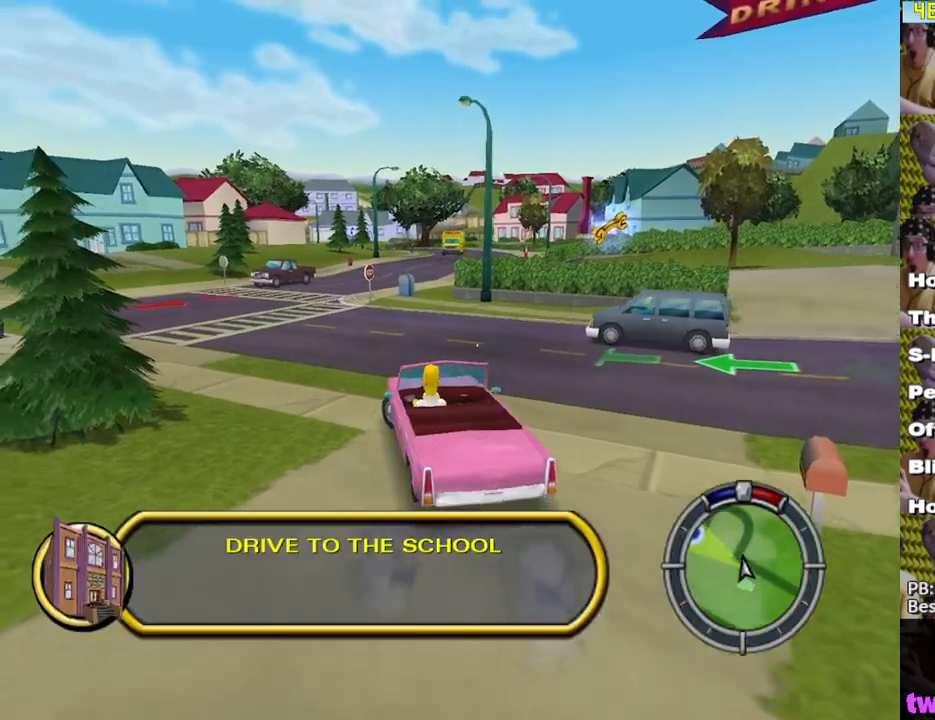
{"buttons": ["X"], "left_stick": "center", "right_stick": "center", "events": [[200, "left_stick", "center"]]}
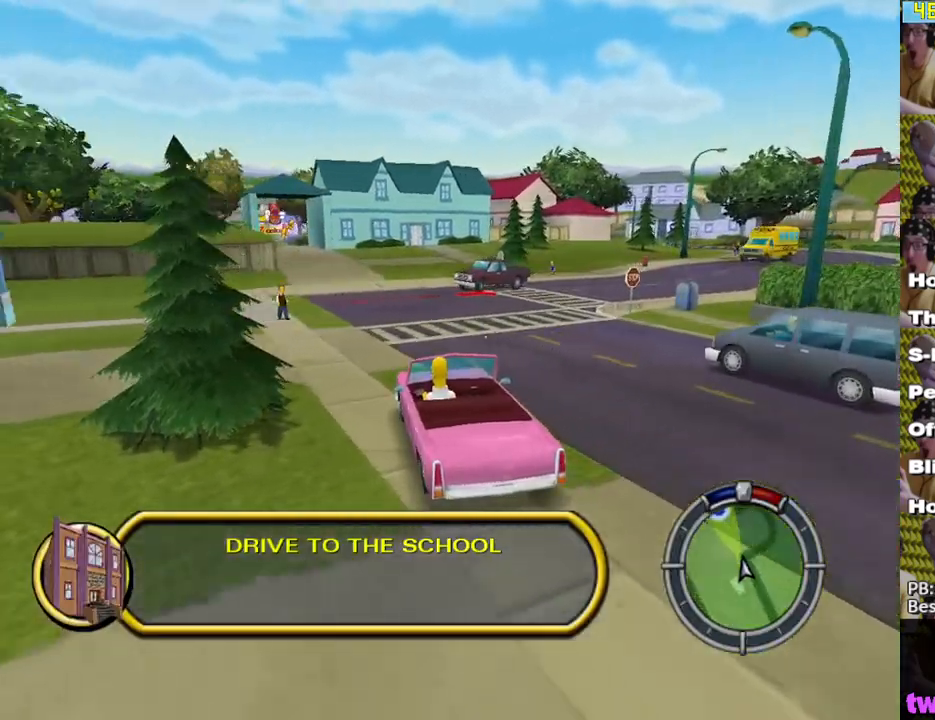
{"buttons": ["X"], "left_stick": "center", "right_stick": "center", "events": [[67, "left_stick", "left"], [150, "left_stick", "center"], [283, "left_stick", "left"], [450, "left_stick", "center"]]}
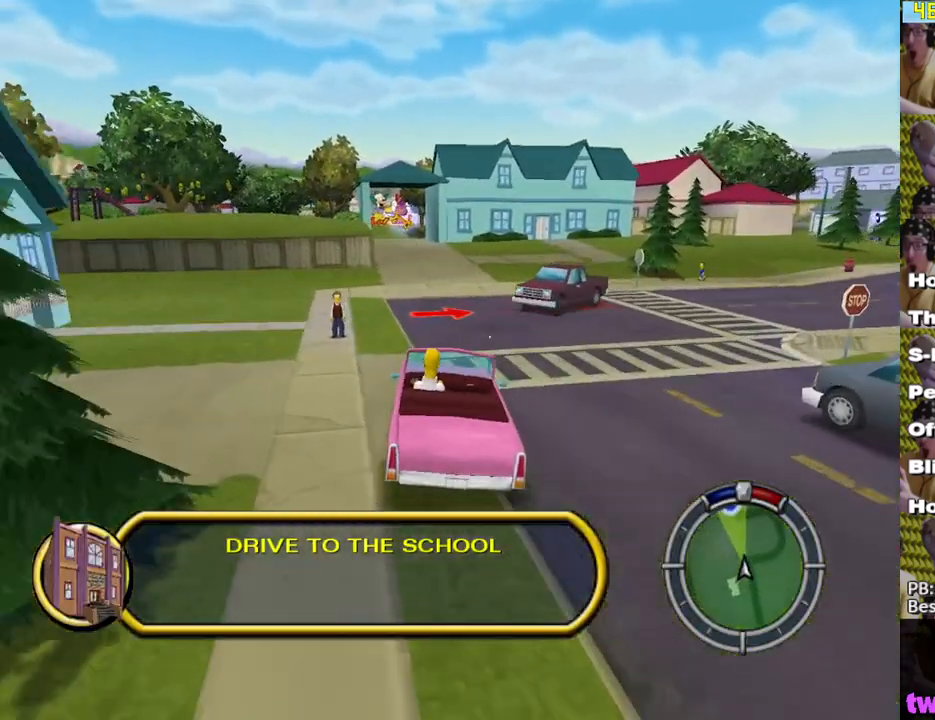
{"buttons": ["X"], "left_stick": "center", "right_stick": "center", "events": [[233, "left_stick", "right"], [350, "left_stick", "center"]]}
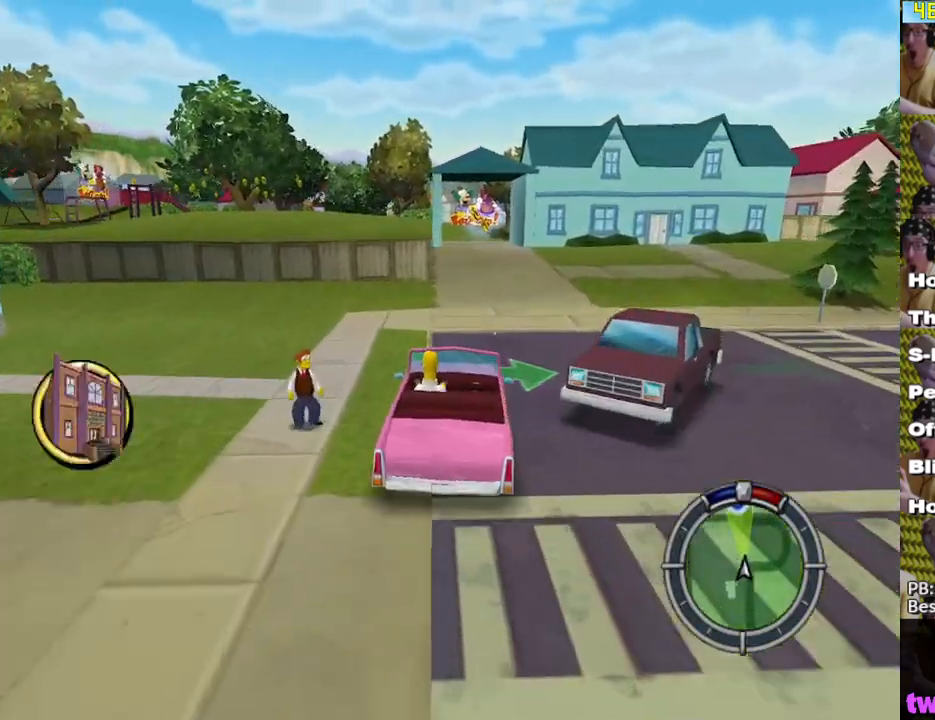
{"buttons": ["X"], "left_stick": "center", "right_stick": "center", "events": []}
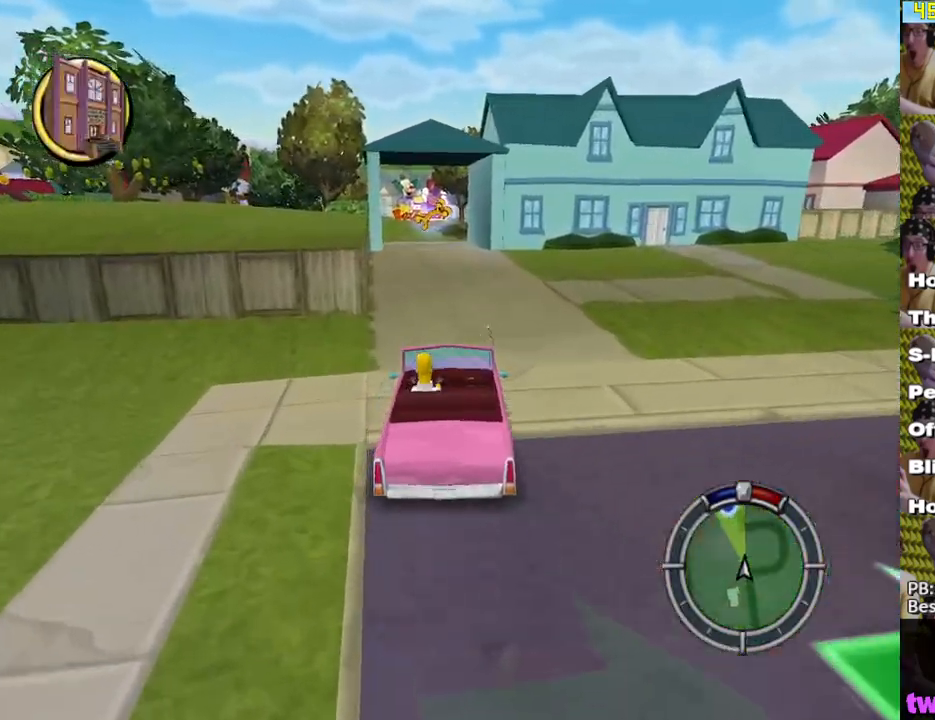
{"buttons": ["X"], "left_stick": "center", "right_stick": "center", "events": []}
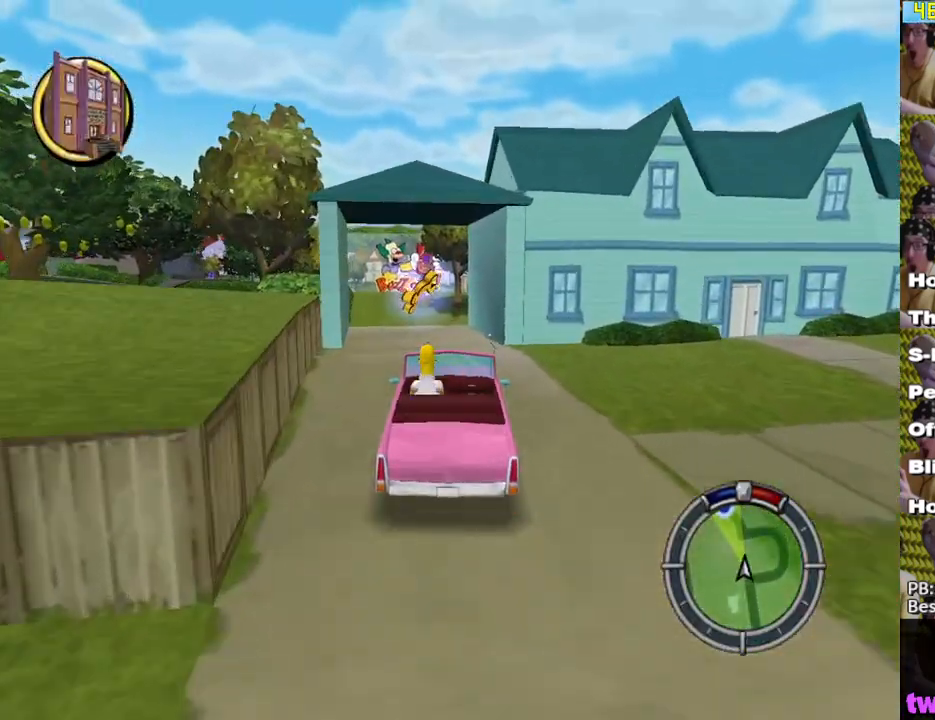
{"buttons": ["X"], "left_stick": "left", "right_stick": "center", "events": [[67, "left_stick", "left"], [133, "left_stick", "center"], [500, "left_stick", "left"]]}
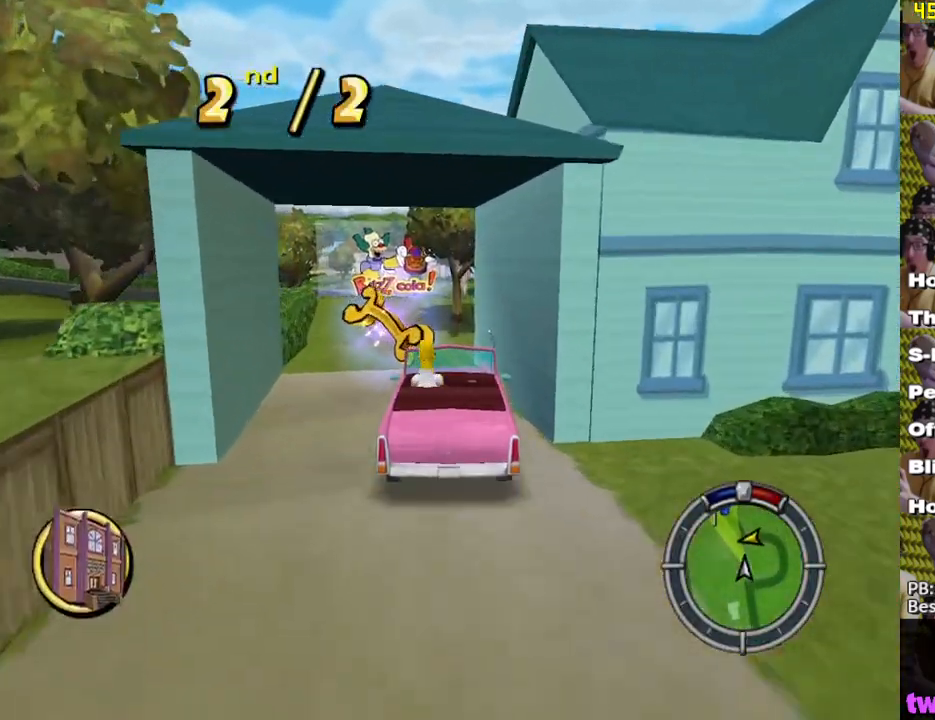
{"buttons": ["A", "L2"], "left_stick": "left", "right_stick": "center", "events": [[150, "L2", "down"], [167, "X", "up"], [400, "A", "down"]]}
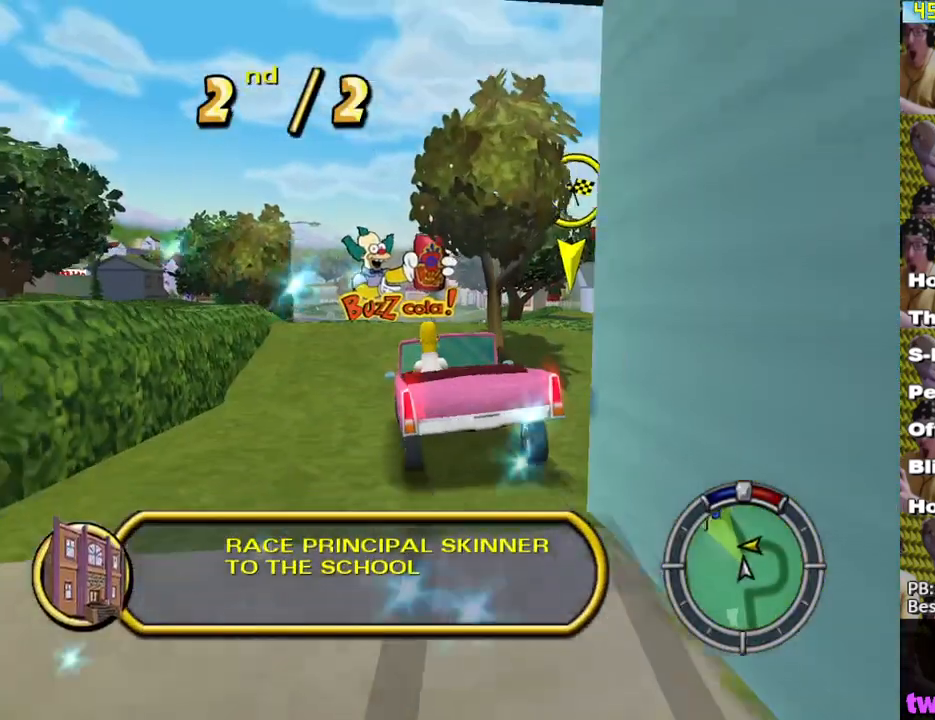
{"buttons": ["X"], "left_stick": "left", "right_stick": "center", "events": [[17, "A", "up"], [400, "L2", "up"], [500, "X", "down"]]}
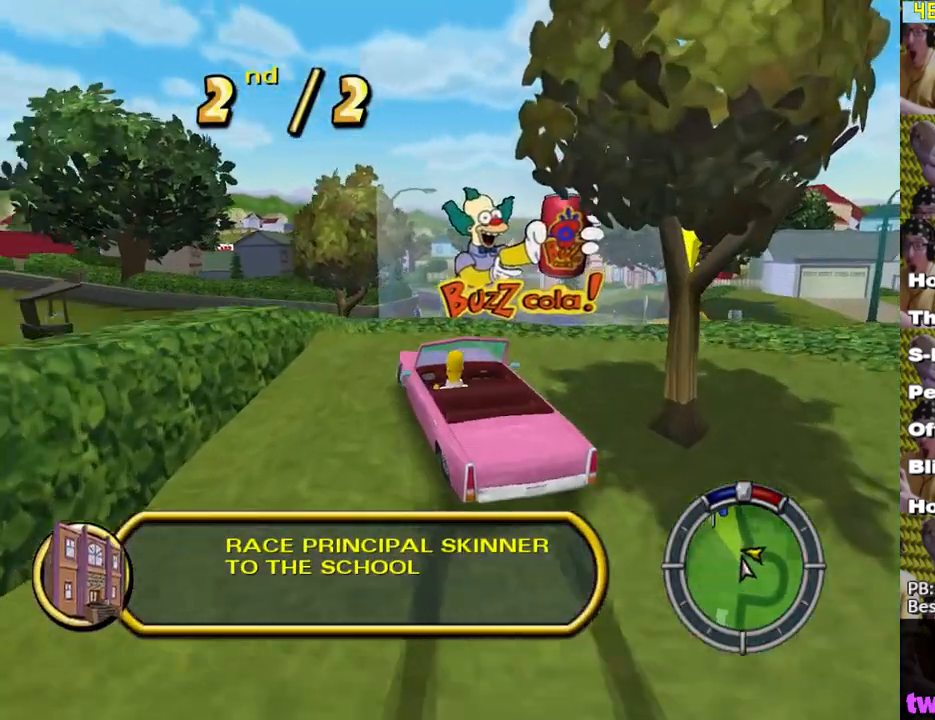
{"buttons": ["X"], "left_stick": "center", "right_stick": "center", "events": [[283, "left_stick", "center"]]}